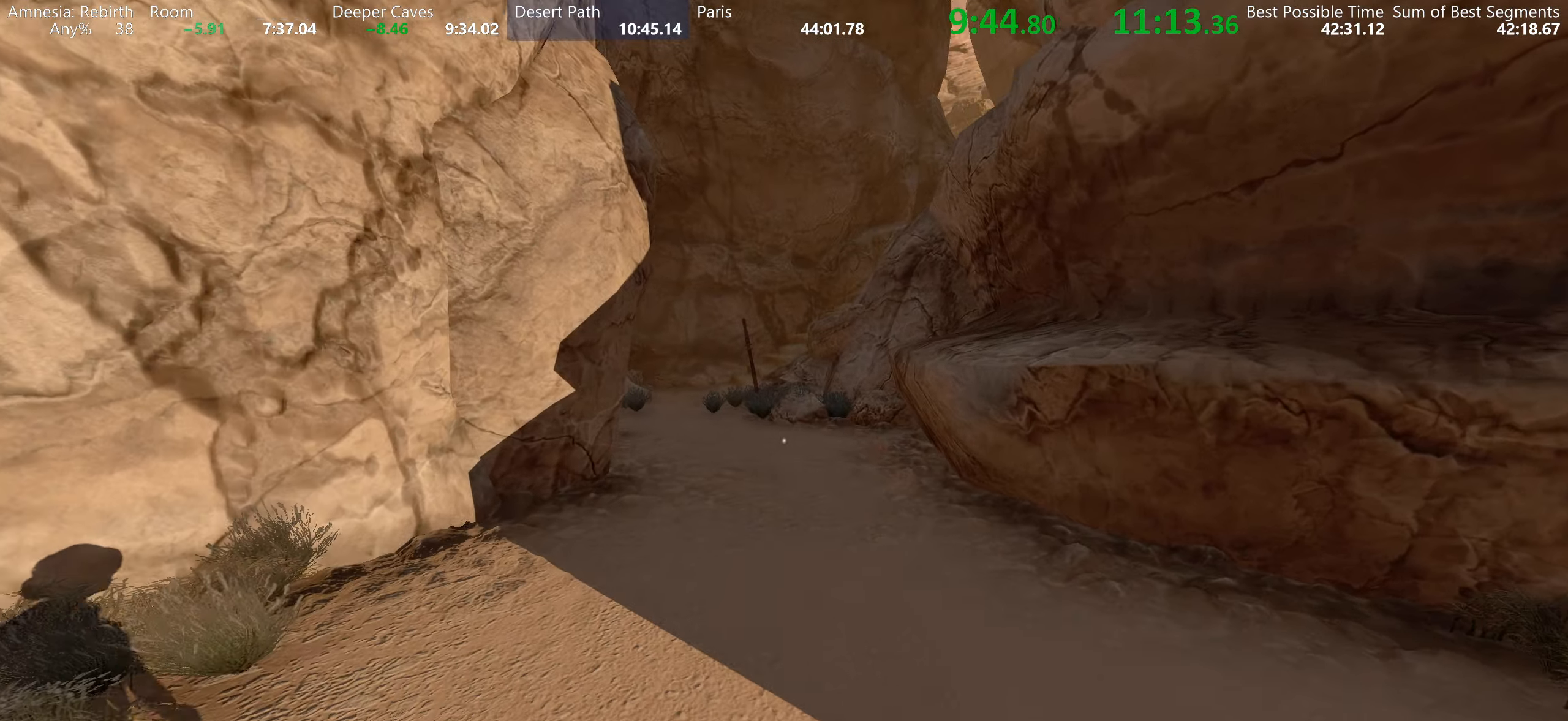
Gameplay with keyboard and mouse; each line is a JSON object with the keys and mouse buttons held at the frame after it. "events" lists presses ("down") and releases ("up") of "a", "d", "e", "f", "q", "r", "s", "shift", "space", "tab", "w", "mouse_left", "mouse_right", "mouse_wheel_up" and "mouse_wheel_down" between this image and that frame as [ms after this image, input, new state], when the widget could be followed in between. "mouse_left", "mouse_right", "mouse_wheel_up", "mouse_wheel_down" = the "left", "right", "wheel_up", "wheel_down" buttons of the "mouse" list. No other keys are recorded. Mouse movement is not recorded.
{"keys": ["shift", "w"], "mouse": [], "events": []}
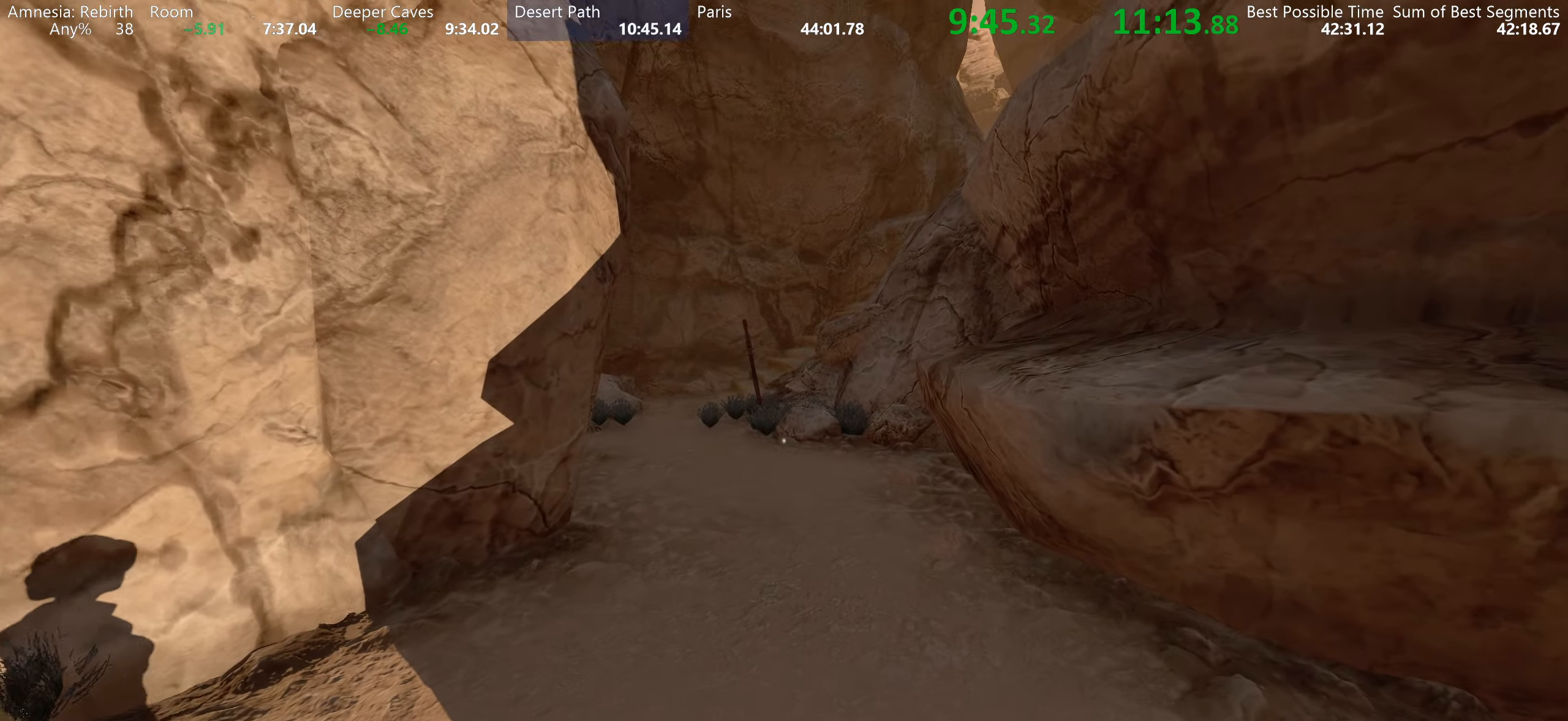
{"keys": ["shift", "w"], "mouse": [], "events": []}
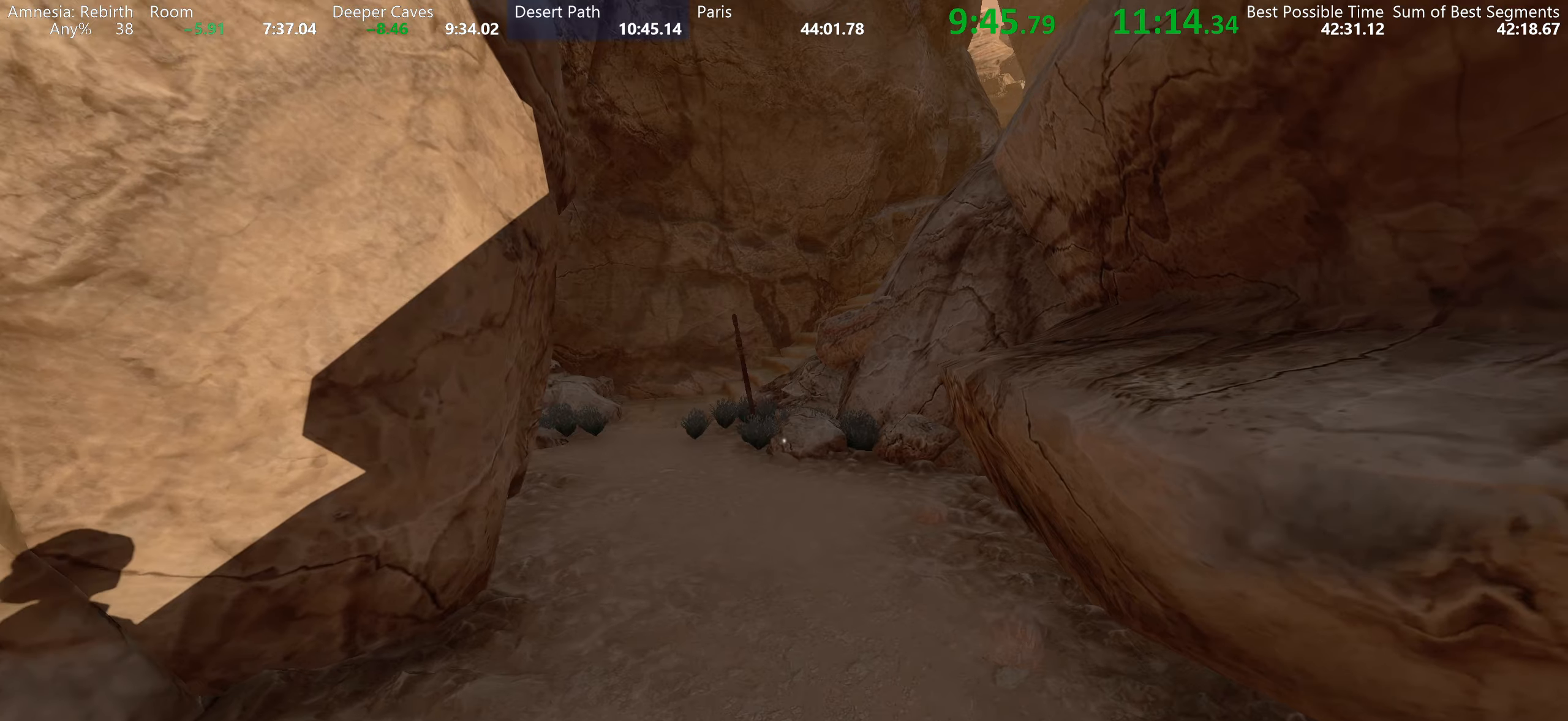
{"keys": ["shift", "w"], "mouse": [], "events": []}
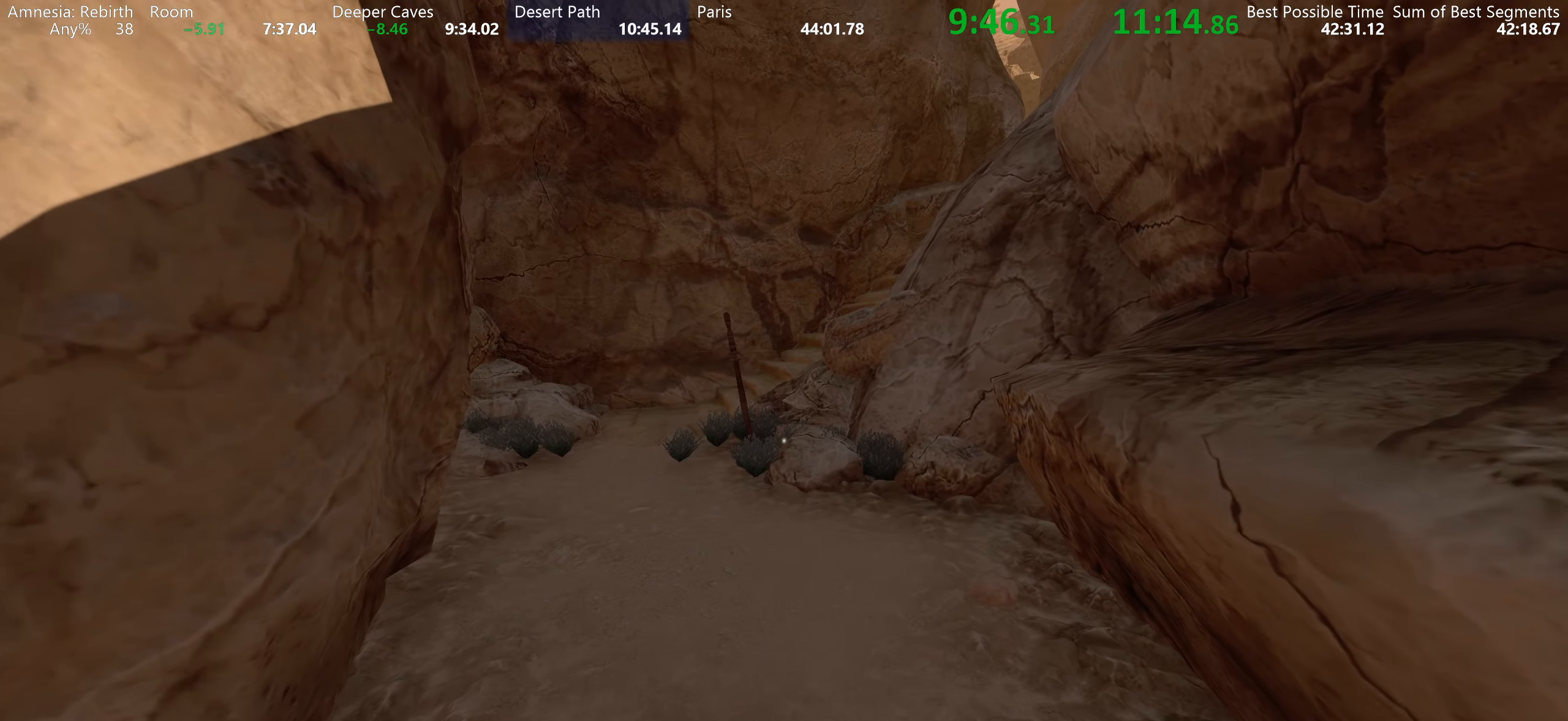
{"keys": ["shift", "w"], "mouse": [], "events": []}
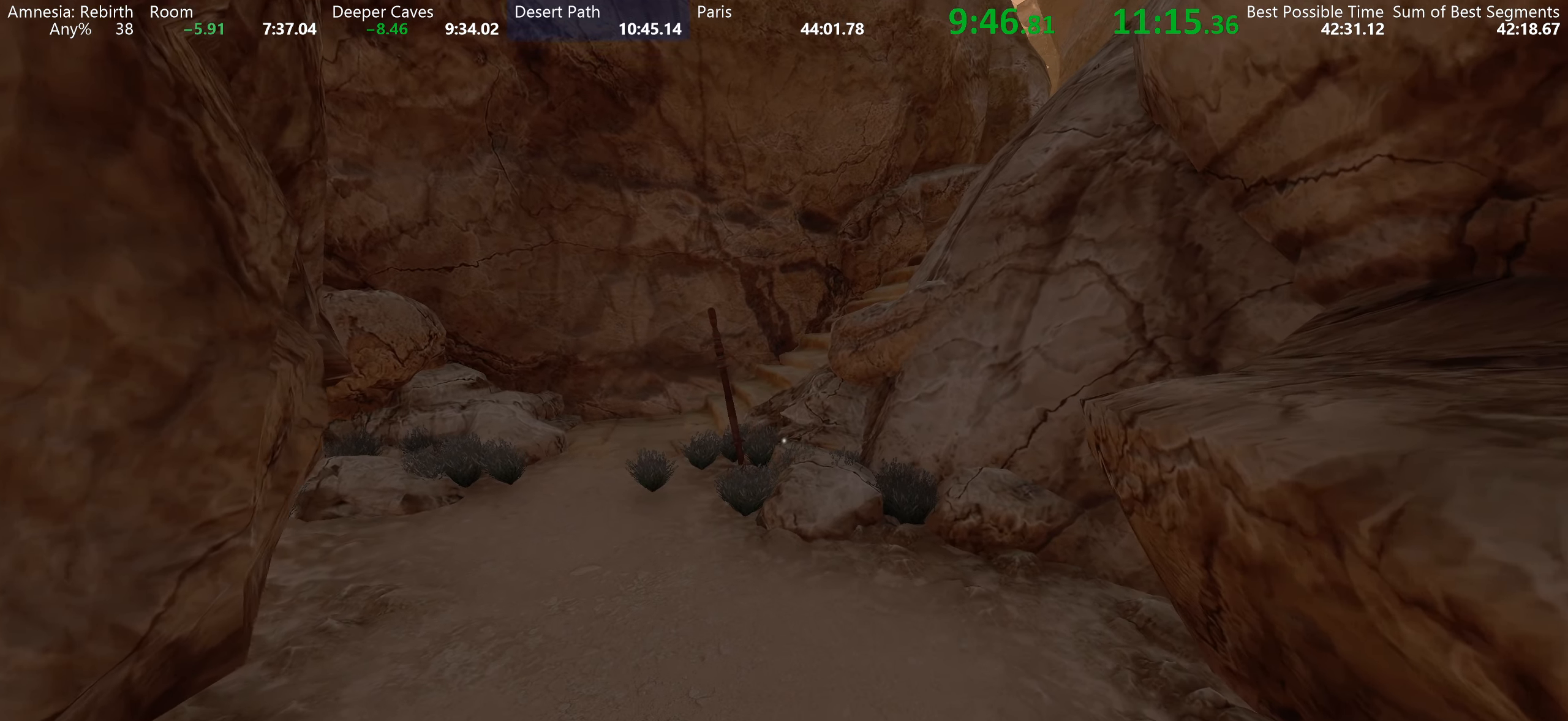
{"keys": [], "mouse": [], "events": [[484, "shift", "up"], [484, "w", "up"]]}
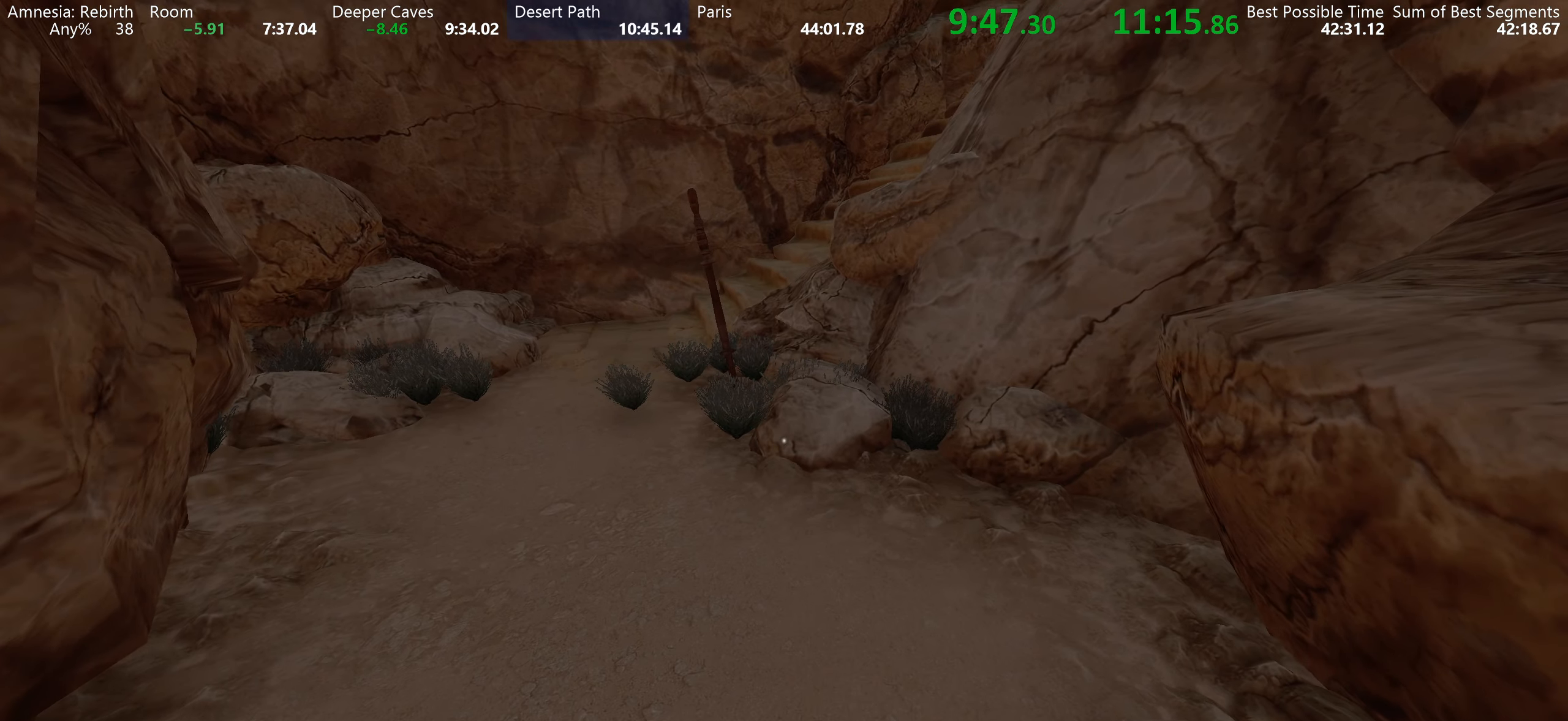
{"keys": [], "mouse": [], "events": []}
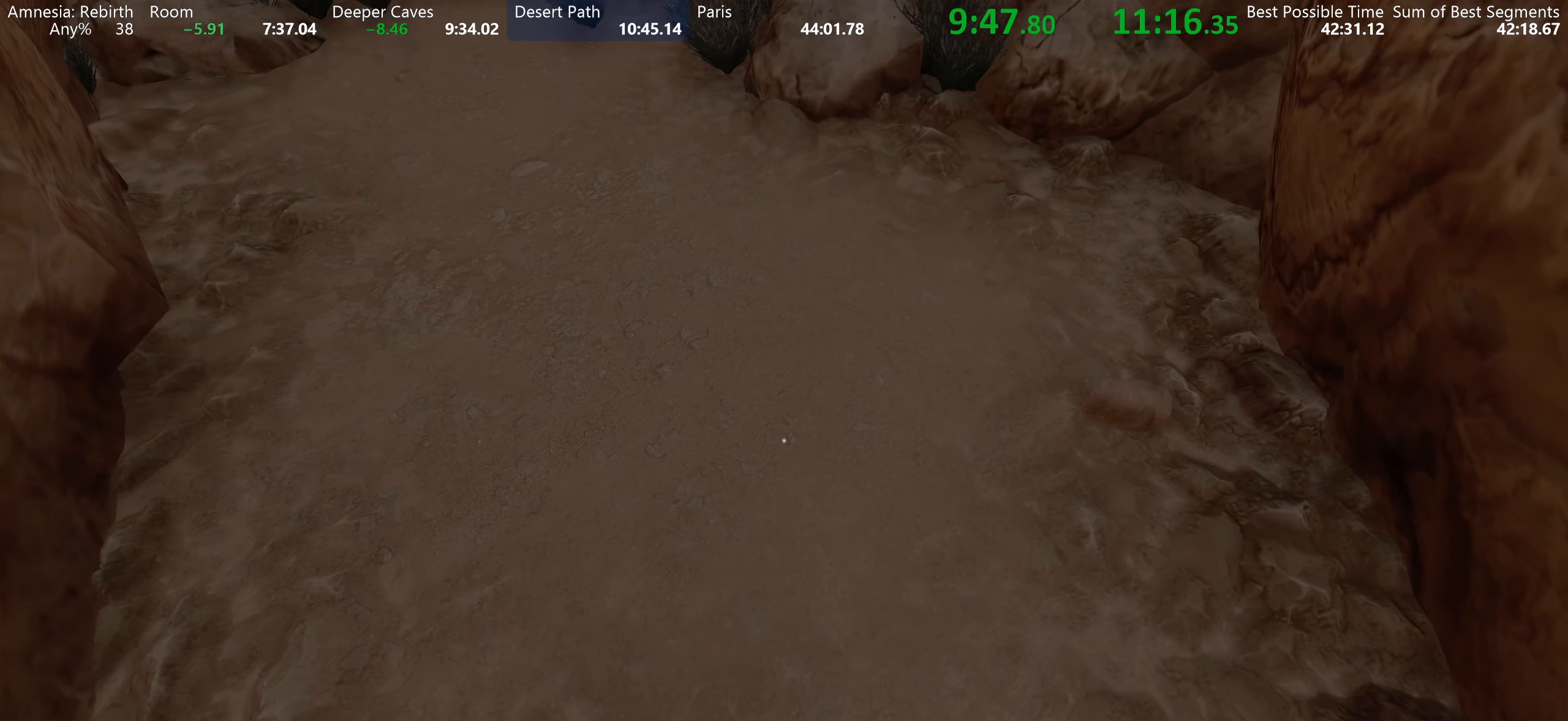
{"keys": [], "mouse": [], "events": []}
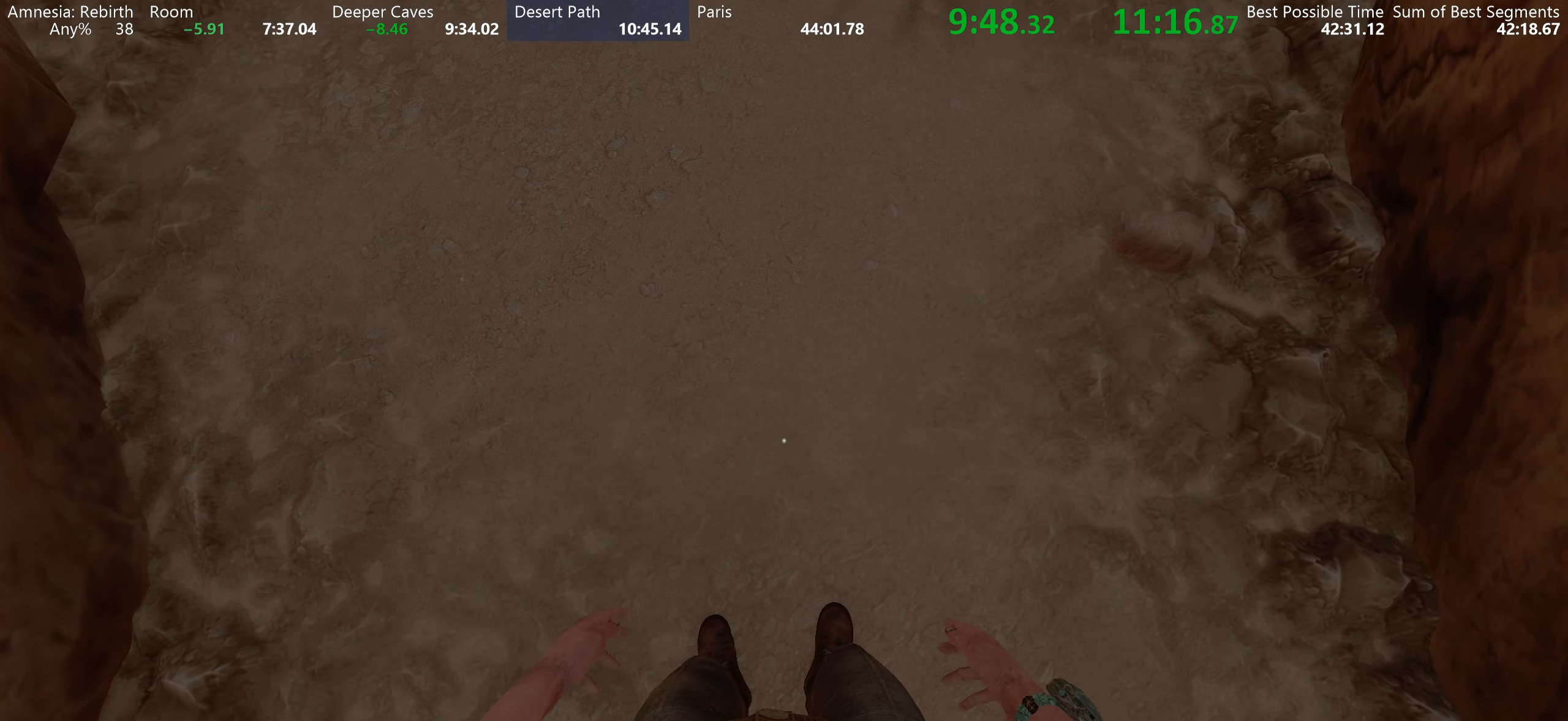
{"keys": [], "mouse": [], "events": []}
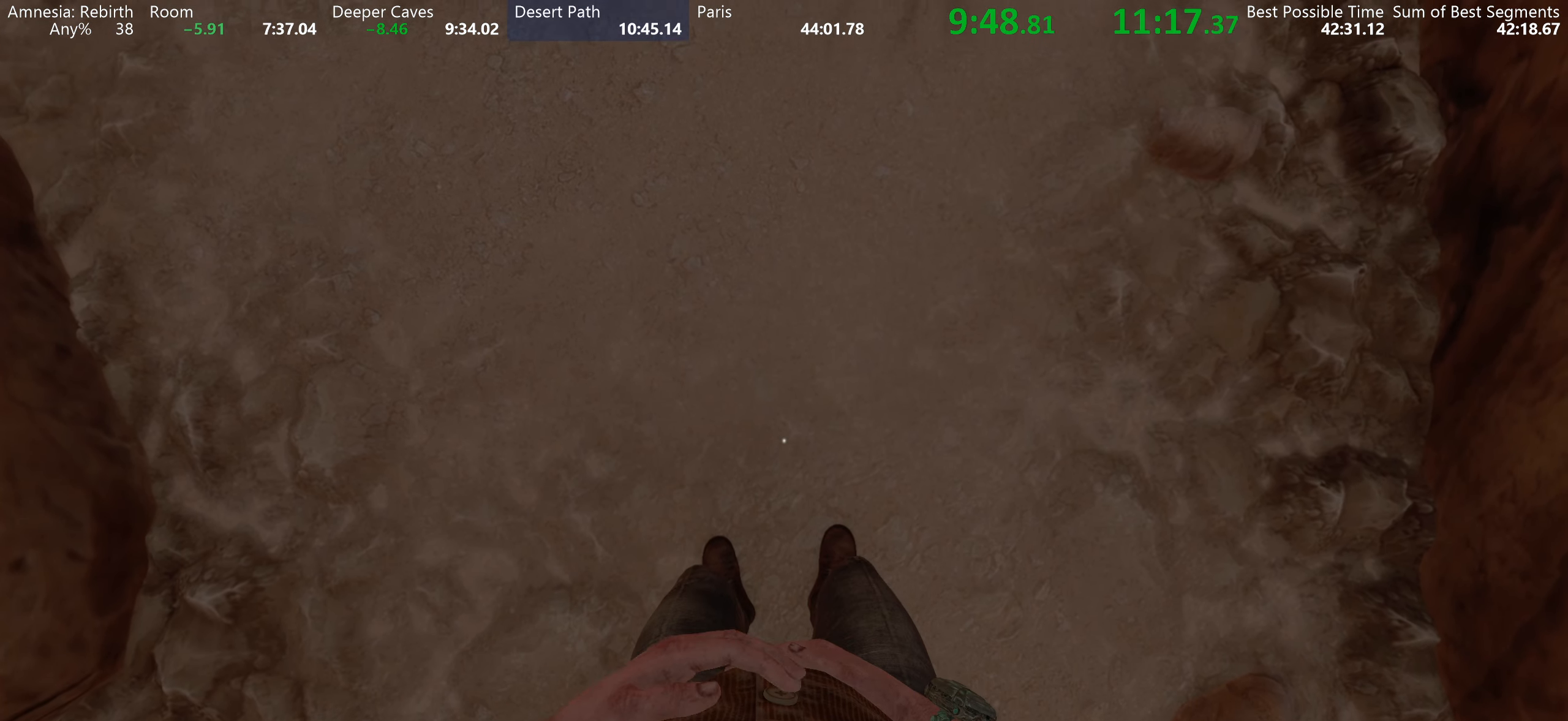
{"keys": ["shift", "w"], "mouse": [], "events": [[67, "shift", "down"], [67, "w", "down"]]}
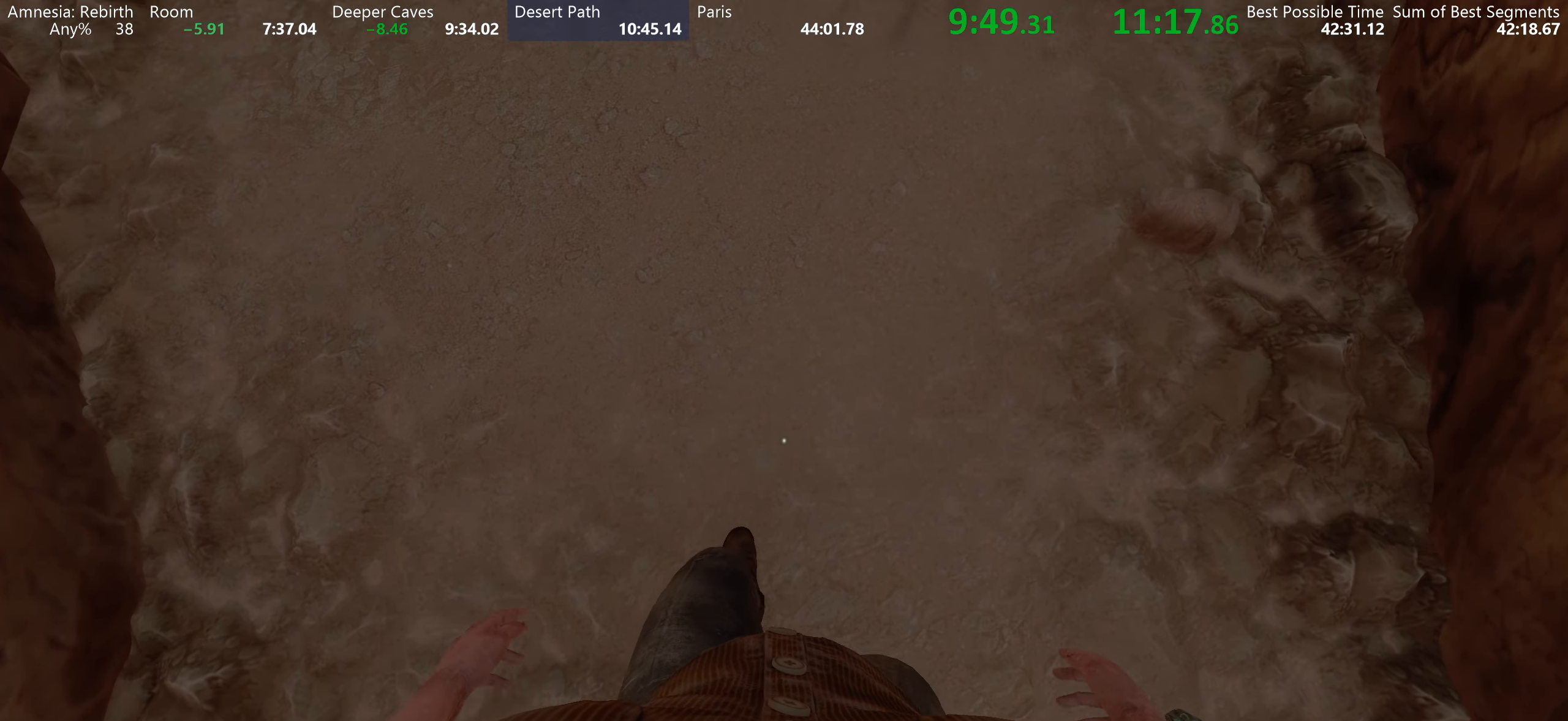
{"keys": ["shift", "space", "w"], "mouse": [], "events": [[450, "space", "down"]]}
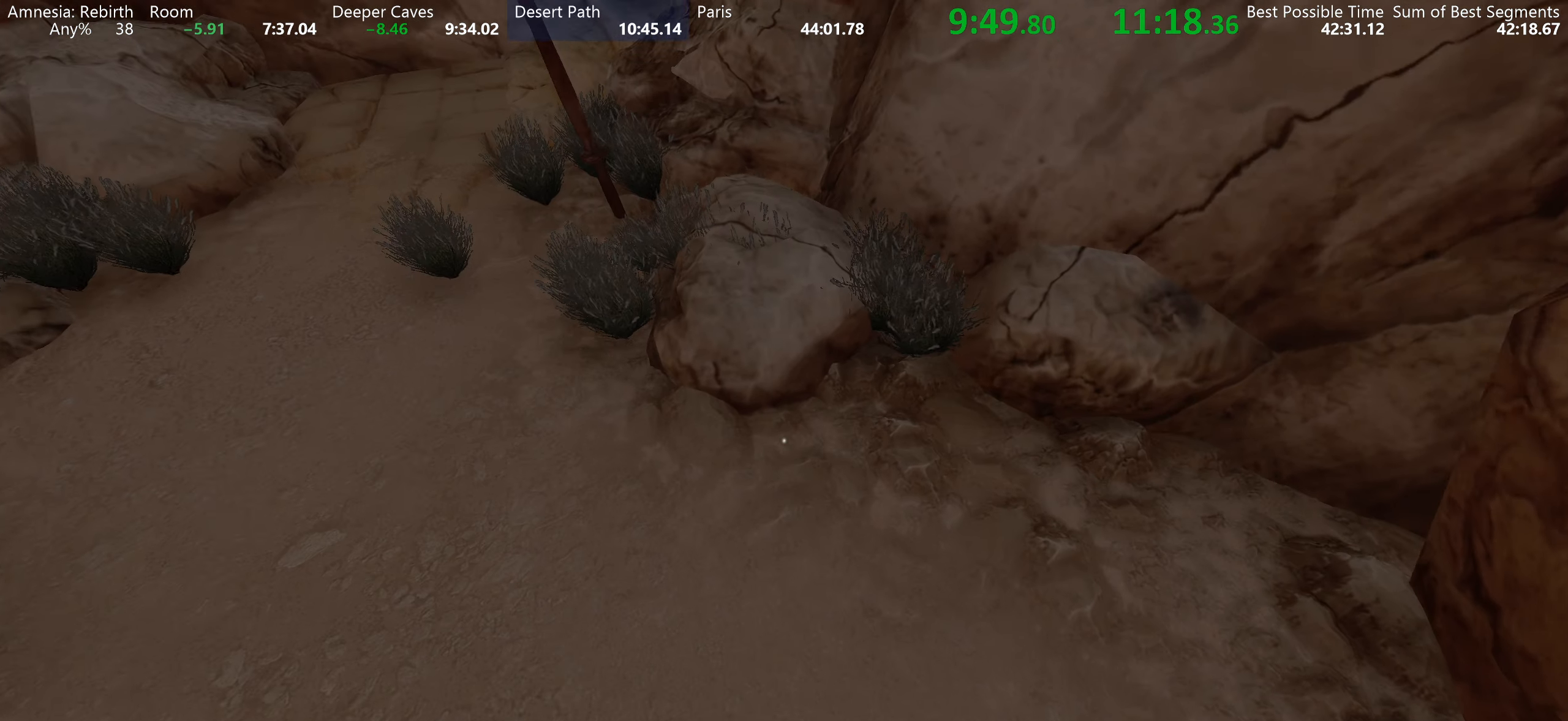
{"keys": ["shift", "w"], "mouse": [], "events": [[150, "space", "up"]]}
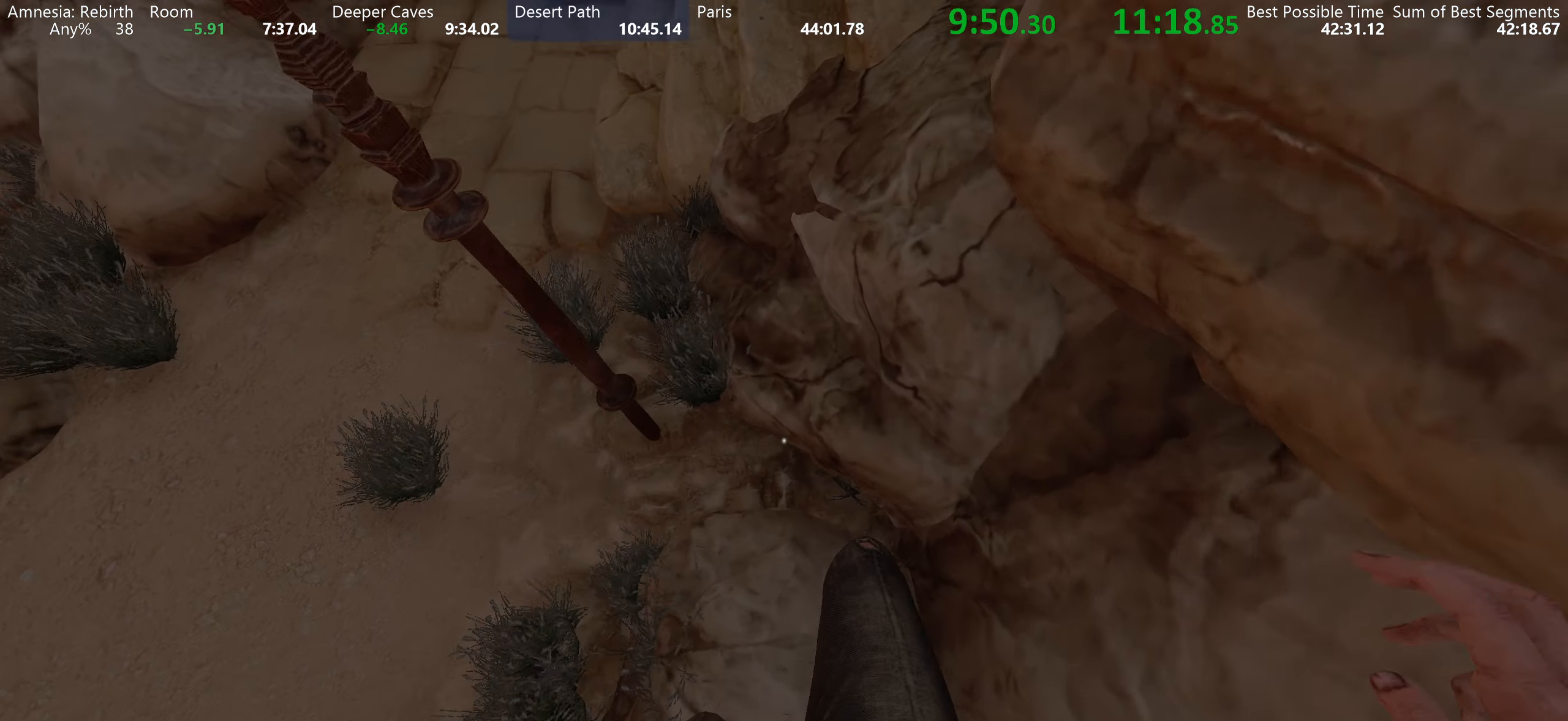
{"keys": ["shift", "w"], "mouse": [], "events": [[117, "space", "down"], [501, "space", "up"]]}
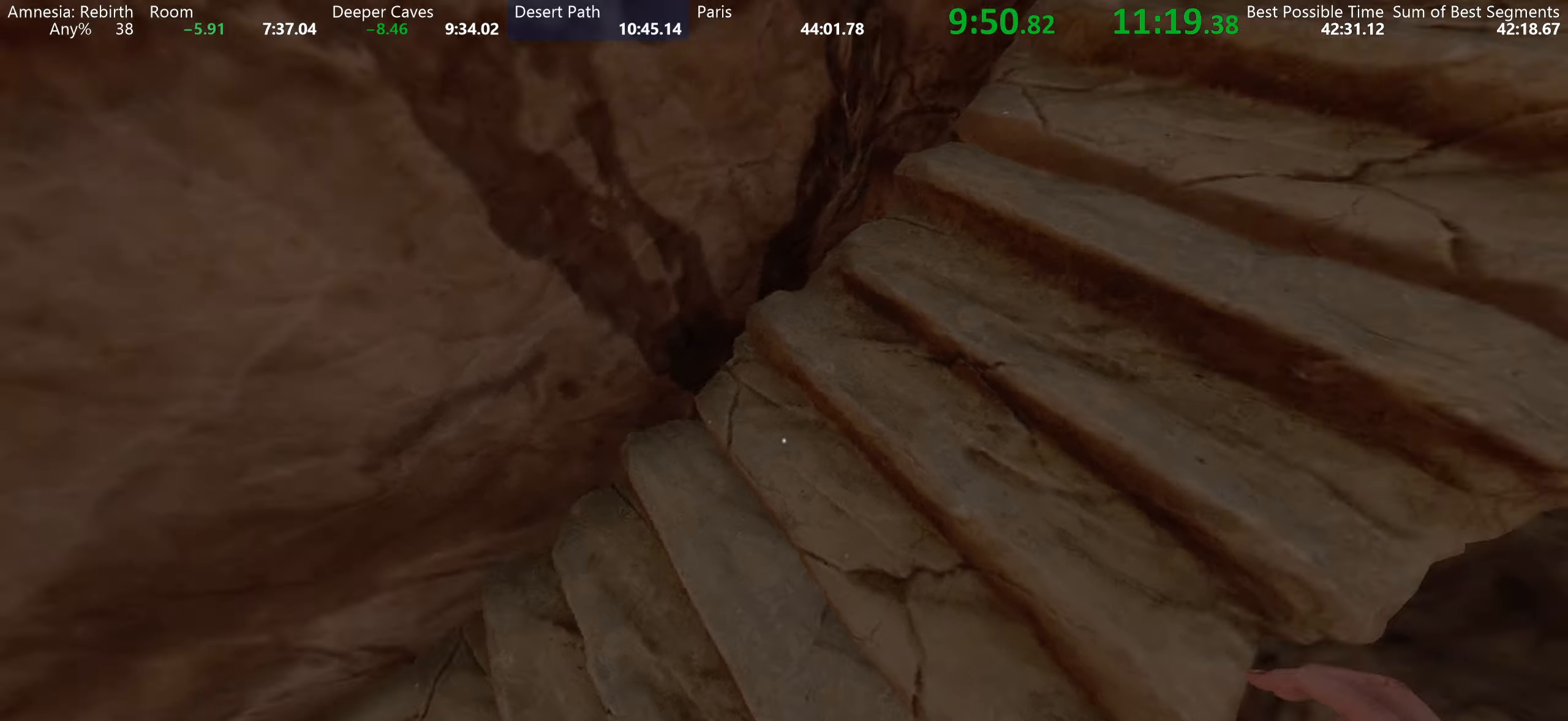
{"keys": ["shift", "w"], "mouse": [], "events": [[316, "space", "down"], [466, "space", "up"]]}
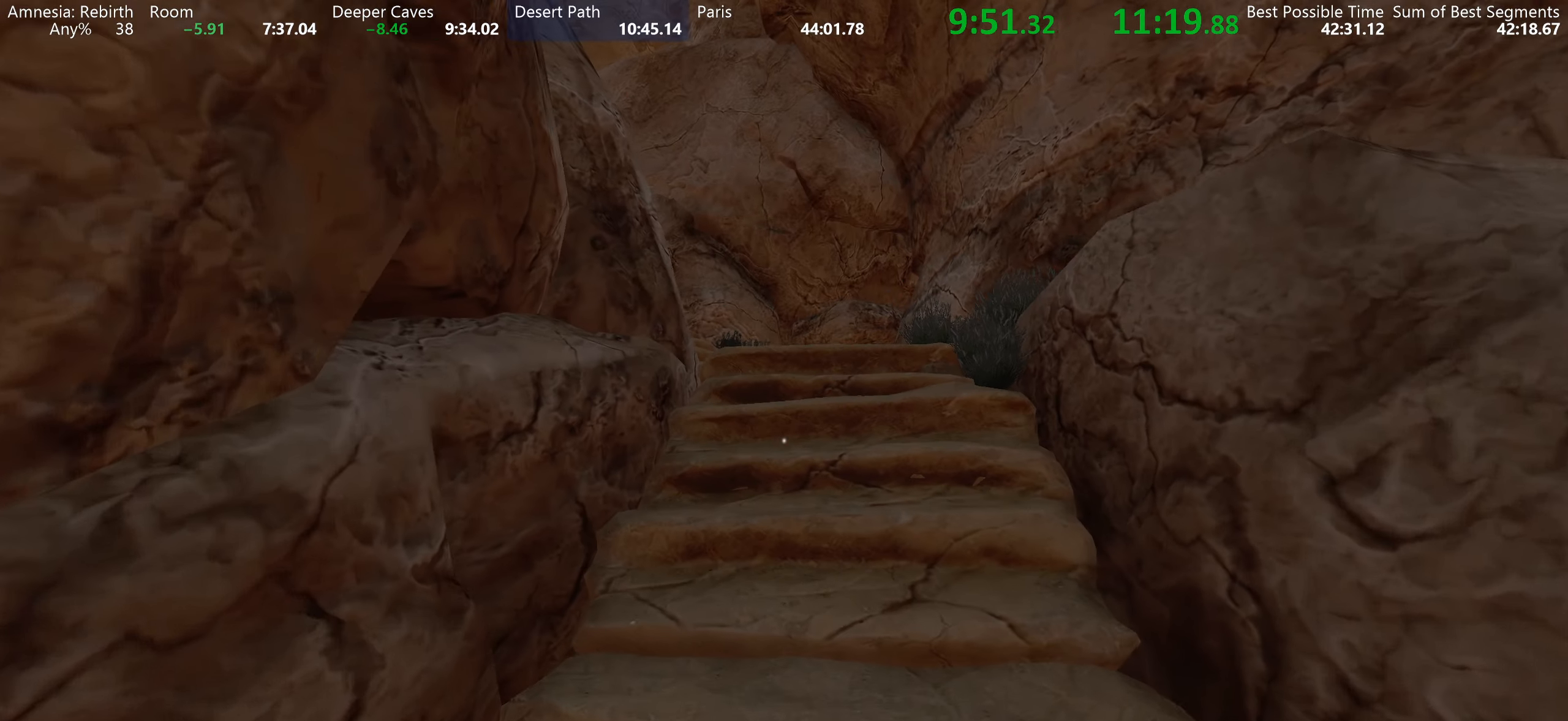
{"keys": ["shift", "space", "w"], "mouse": [], "events": [[300, "space", "down"]]}
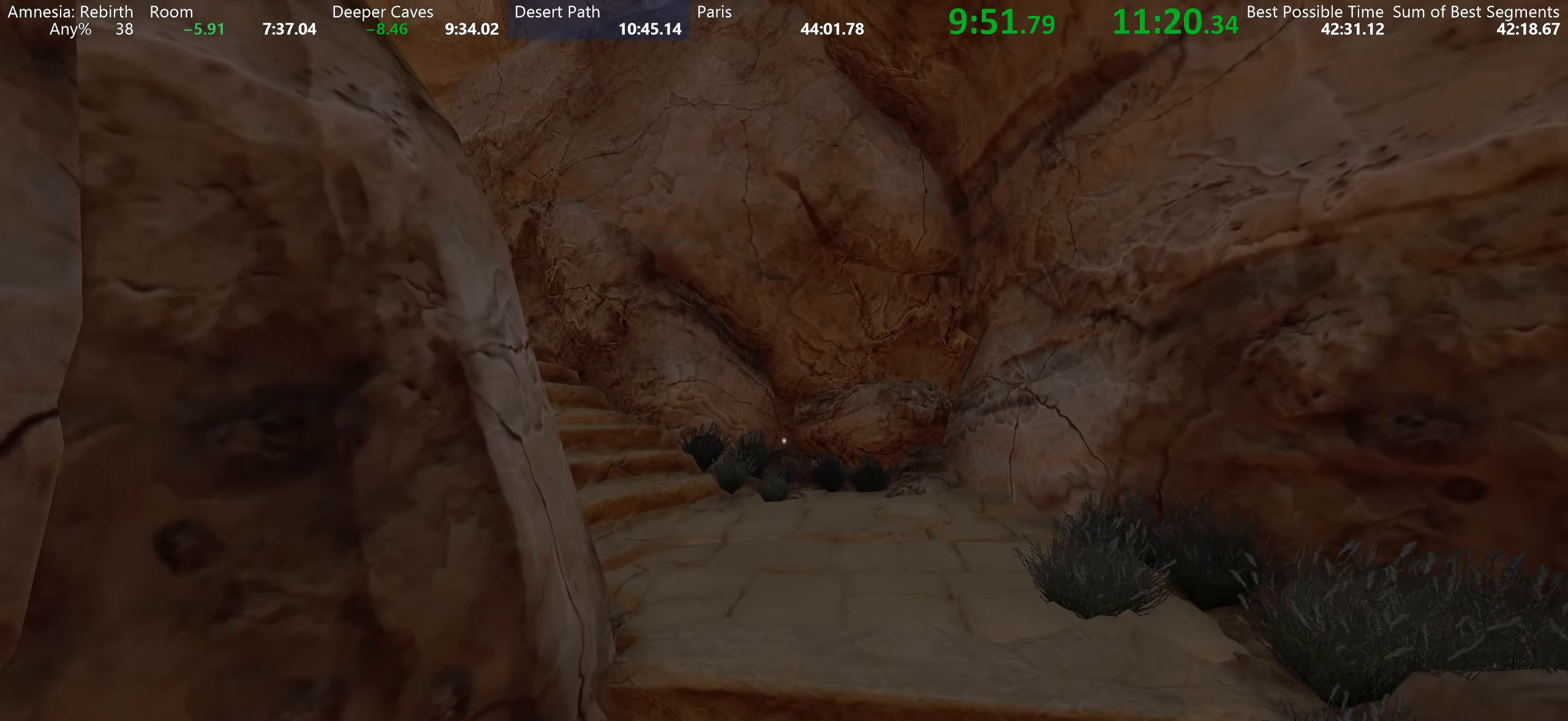
{"keys": ["shift", "w"], "mouse": [], "events": [[50, "space", "up"], [216, "space", "down"], [350, "space", "up"]]}
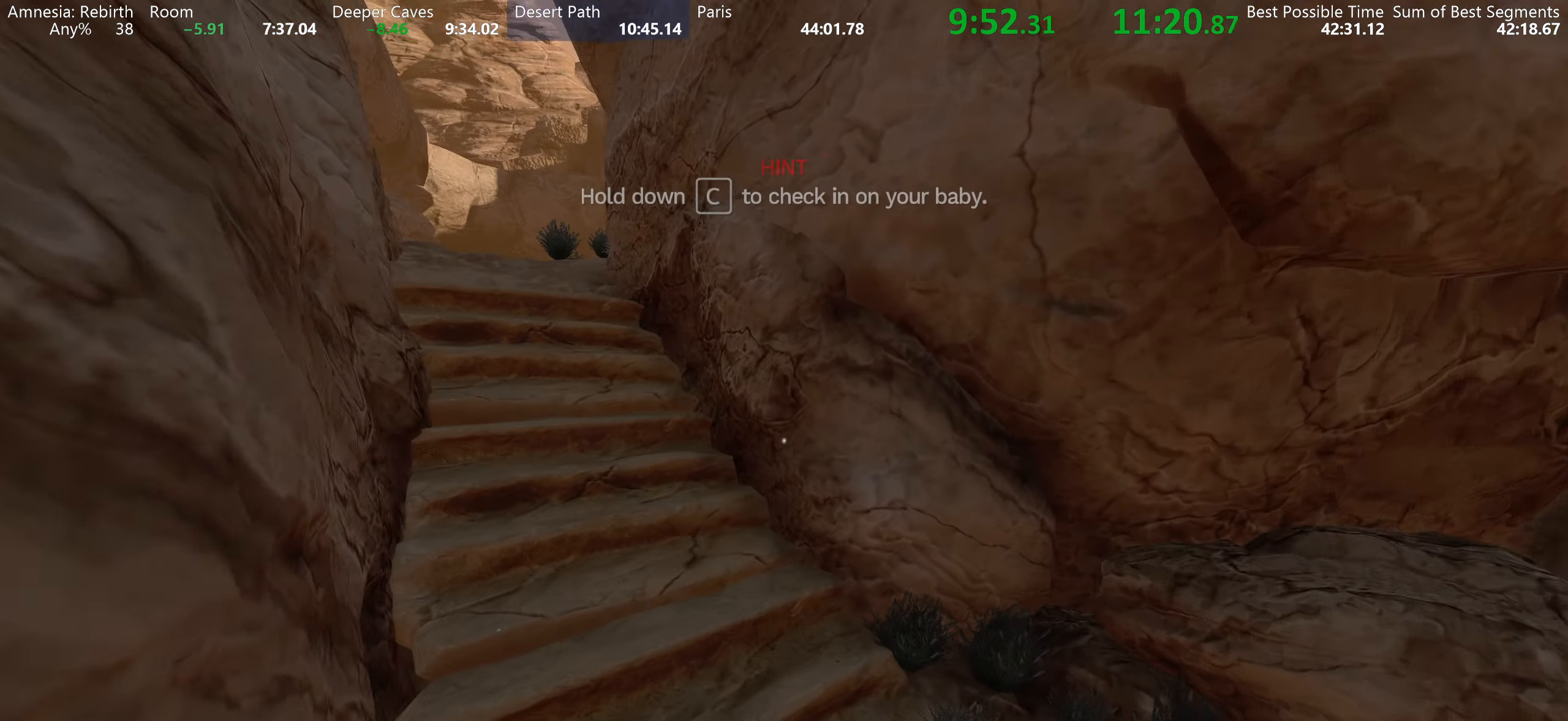
{"keys": ["shift", "w"], "mouse": [], "events": [[333, "space", "down"], [416, "space", "up"]]}
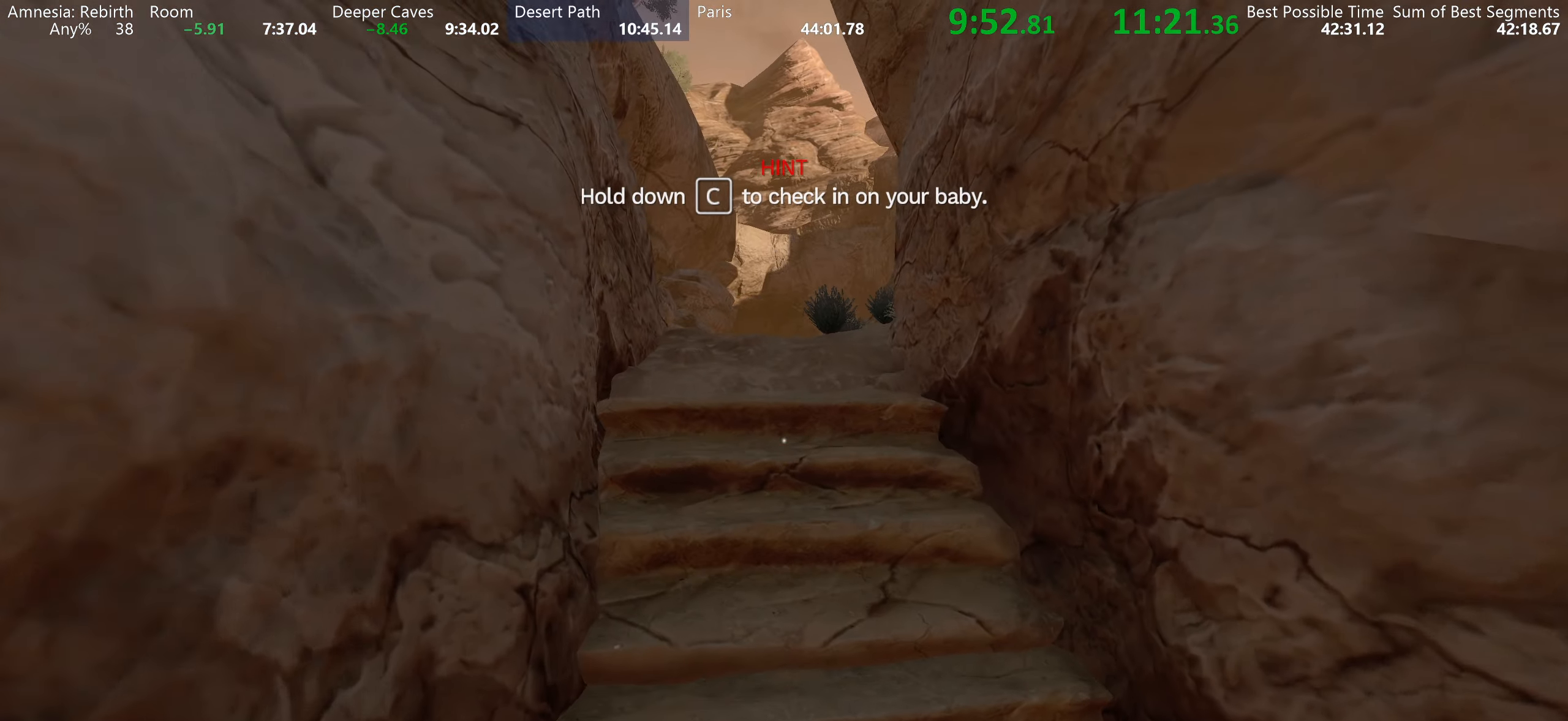
{"keys": ["shift", "w"], "mouse": [], "events": [[283, "space", "down"], [433, "space", "up"]]}
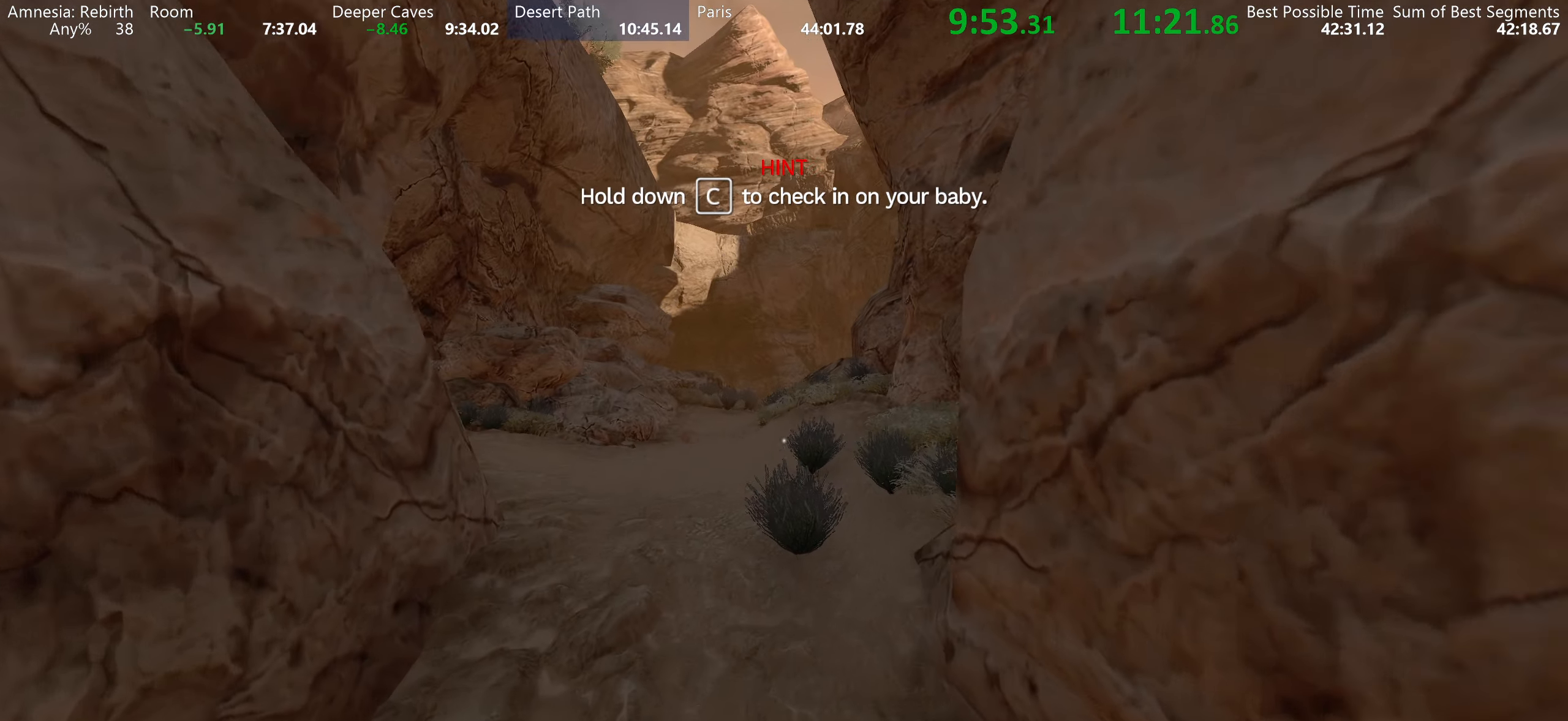
{"keys": ["shift", "space", "w"], "mouse": [], "events": [[450, "space", "down"]]}
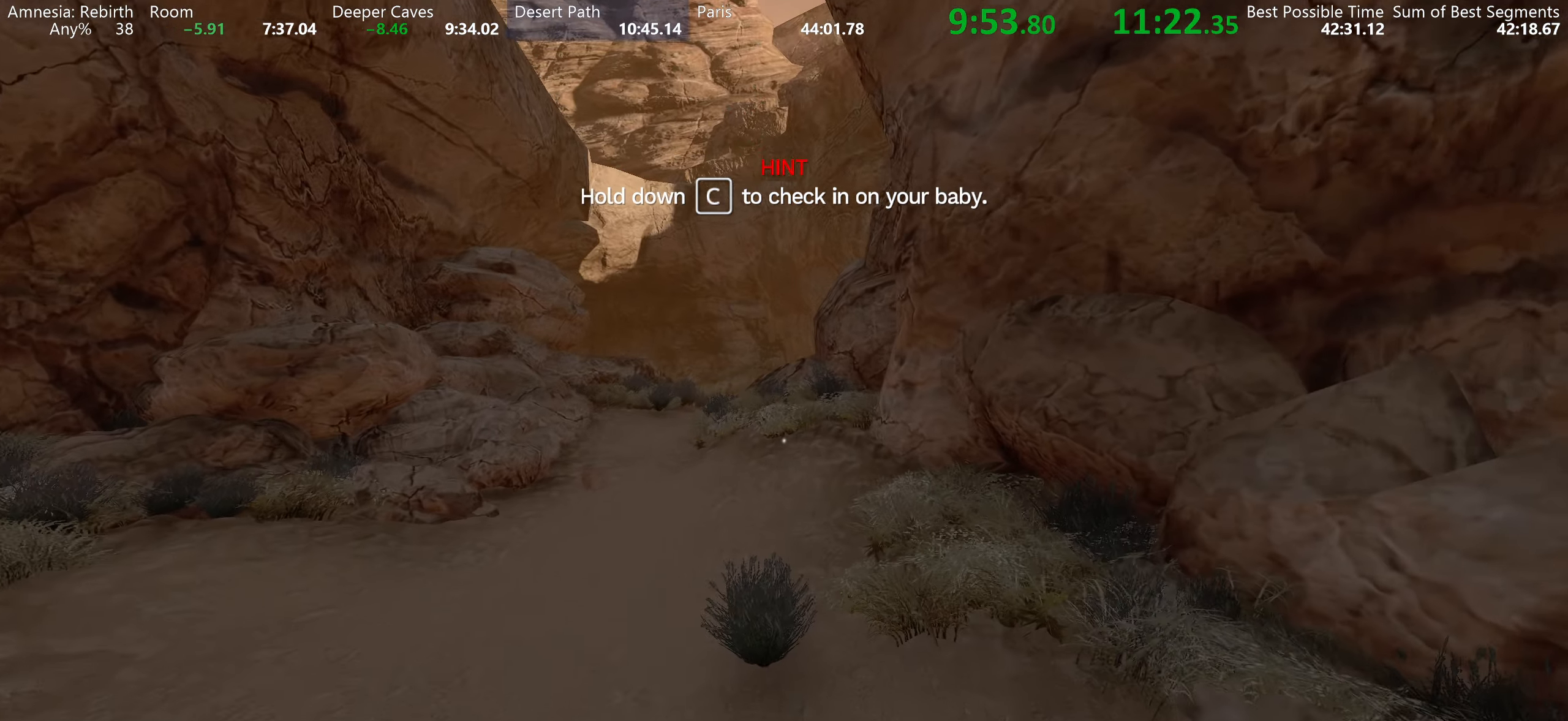
{"keys": ["shift", "w"], "mouse": [], "events": [[283, "space", "up"]]}
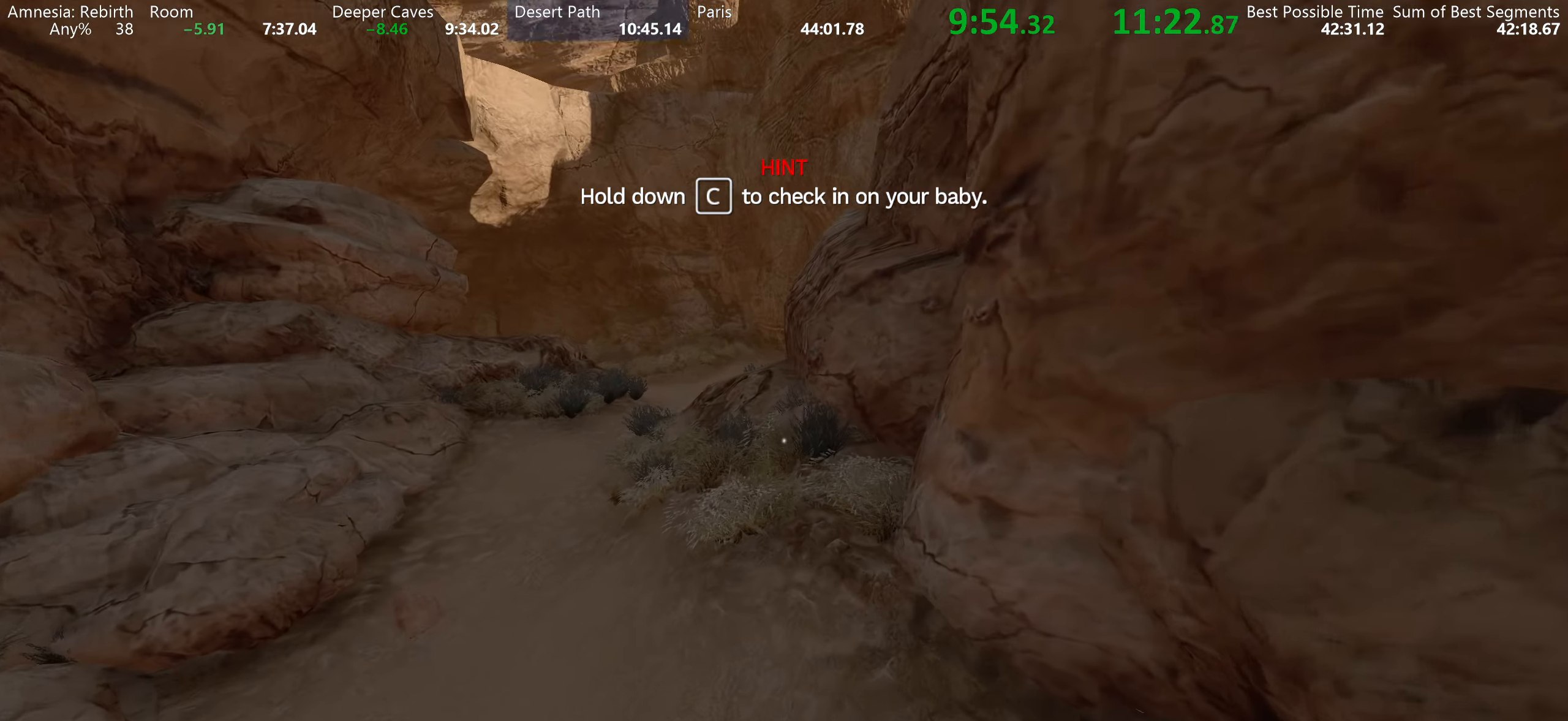
{"keys": ["shift", "w"], "mouse": [], "events": []}
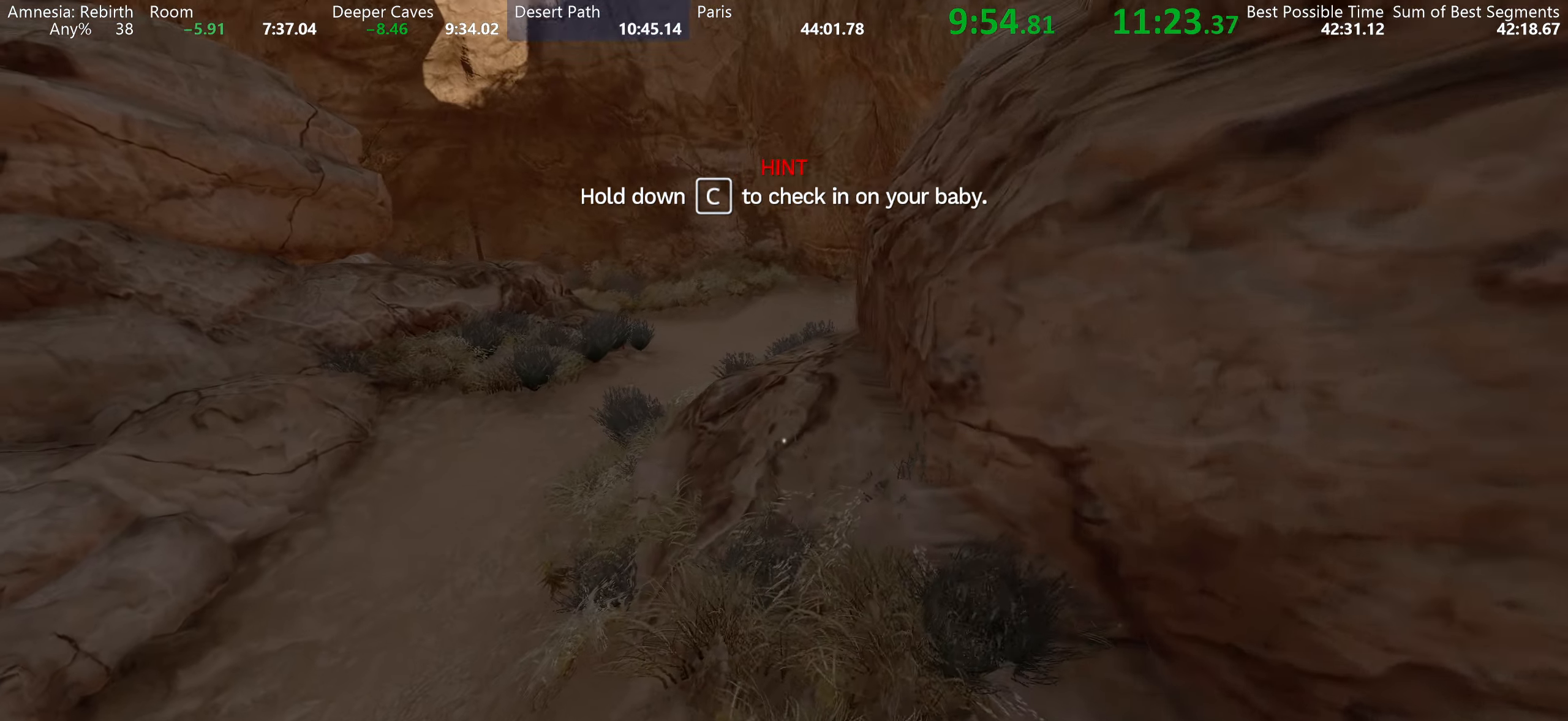
{"keys": ["shift", "w"], "mouse": [], "events": [[33, "space", "down"], [383, "space", "up"]]}
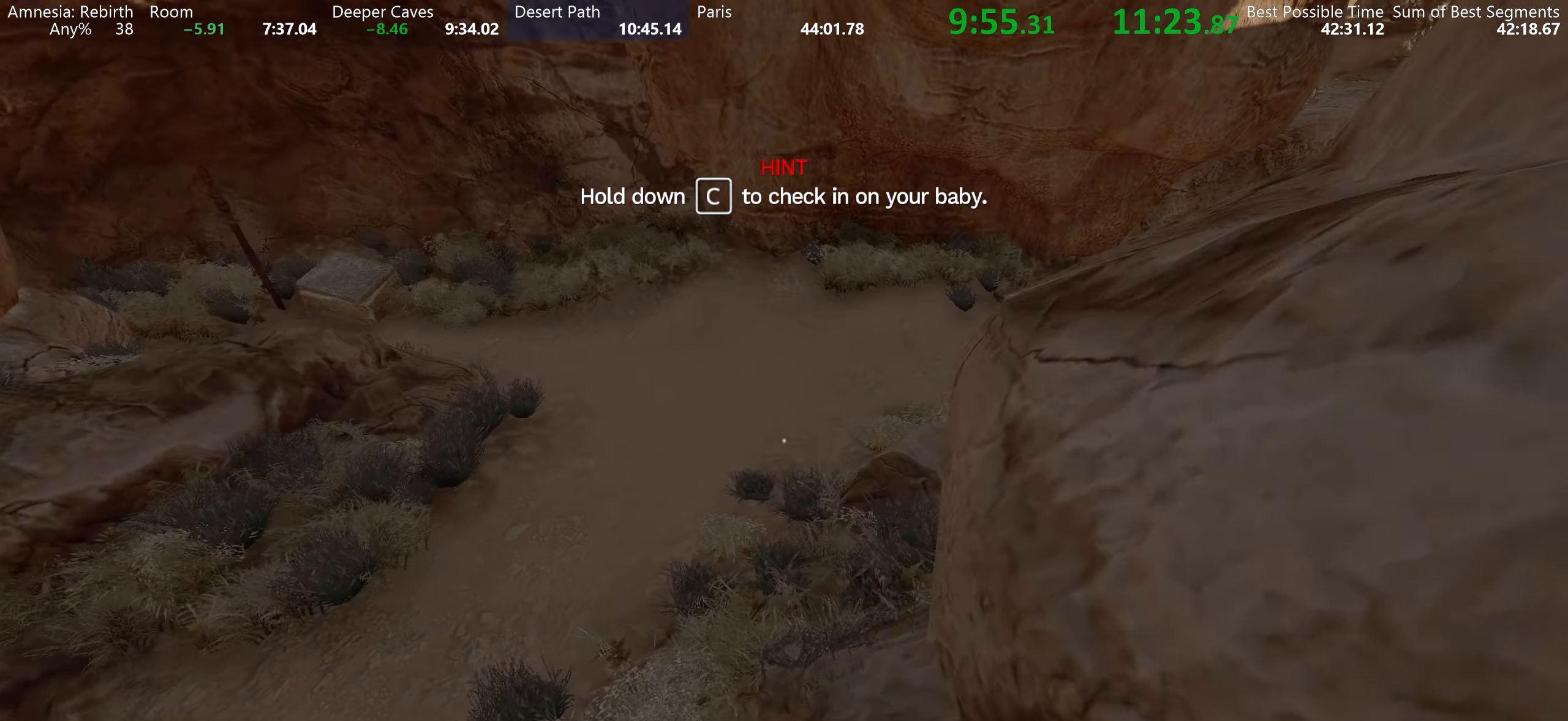
{"keys": ["shift", "space", "w"], "mouse": [], "events": [[233, "space", "down"]]}
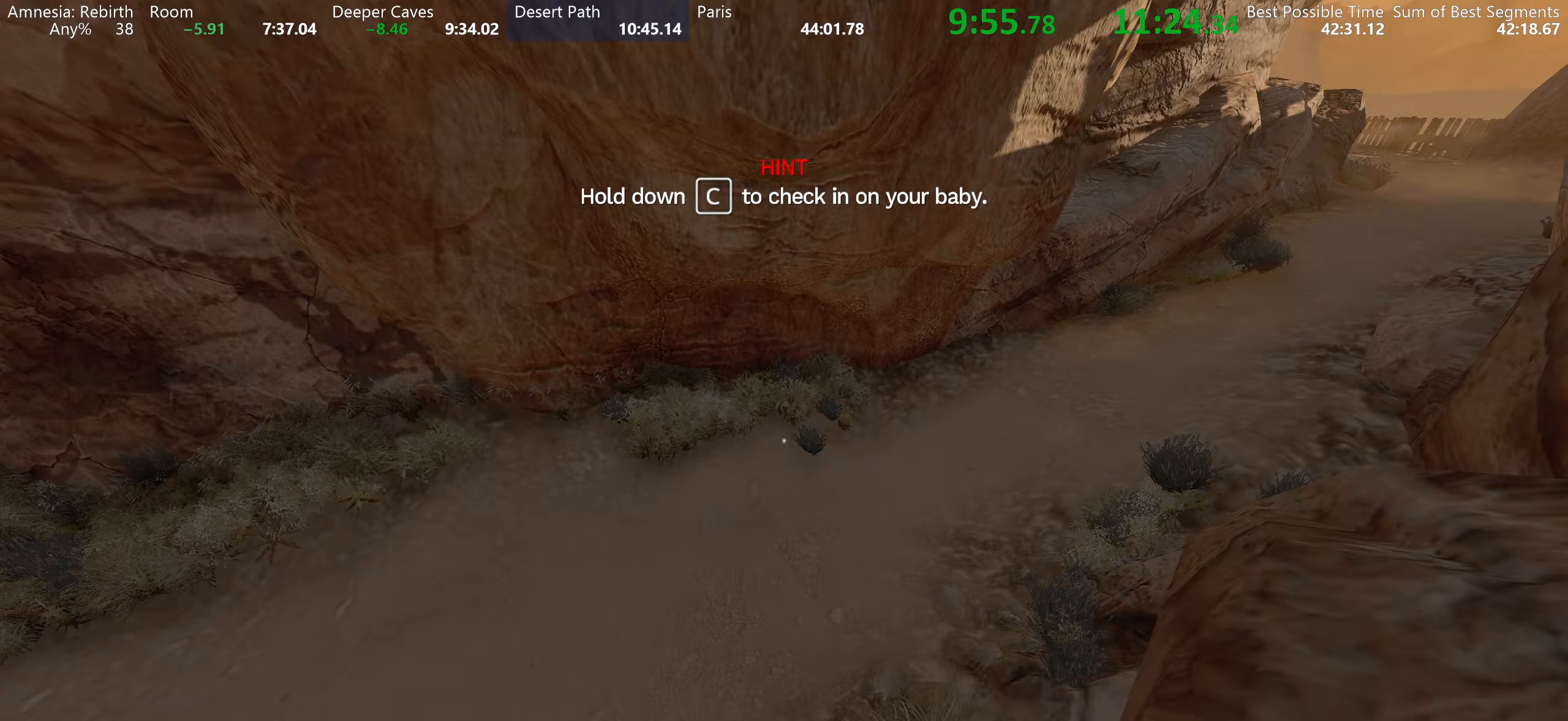
{"keys": ["shift", "w"], "mouse": [], "events": [[67, "space", "up"]]}
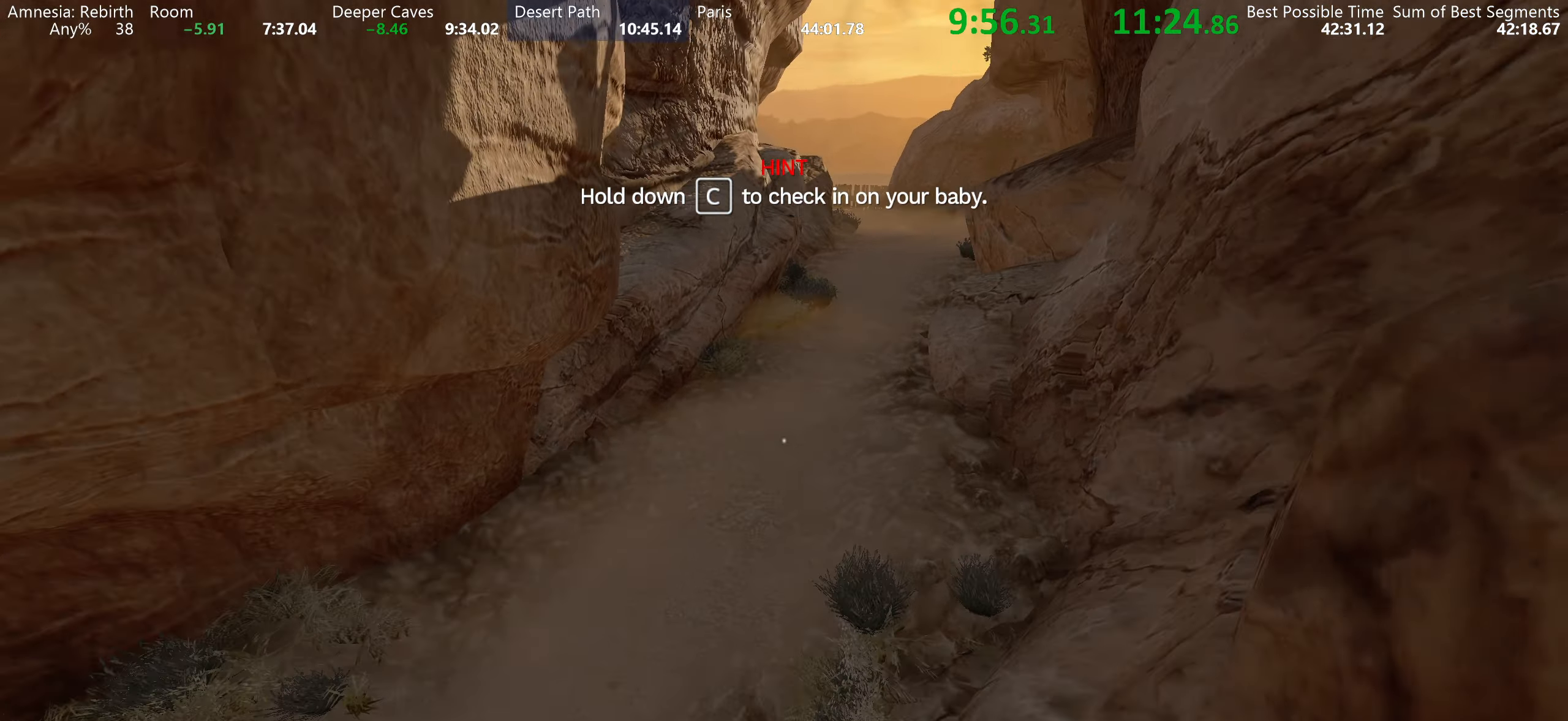
{"keys": ["shift", "w"], "mouse": [], "events": []}